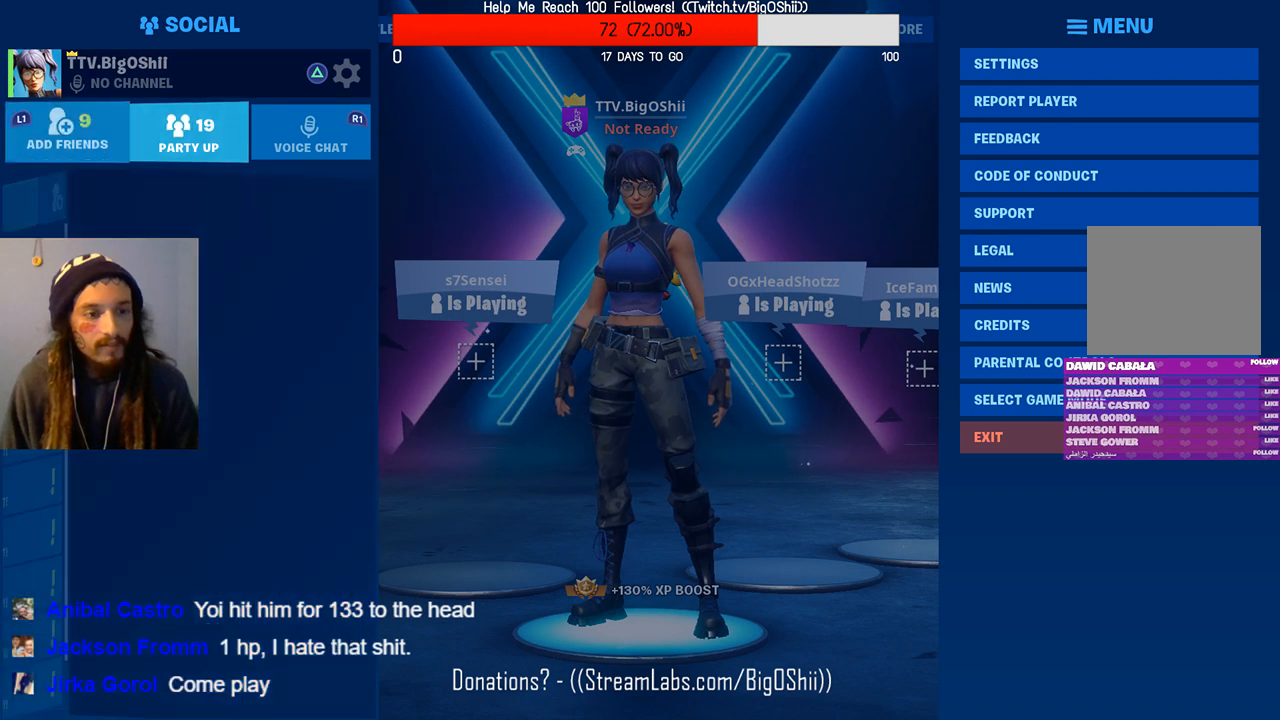
Gameplay with a controller (PlayStation layout); each line is a JSON object with the inputs held at the frame after it. "events" lists button and stick changes between this image and that frame as [ms after this image, input, new state], when the widget could be followed in between.
{"buttons": [], "left_stick": "center", "right_stick": "center", "events": [[100, "L1", "up"]]}
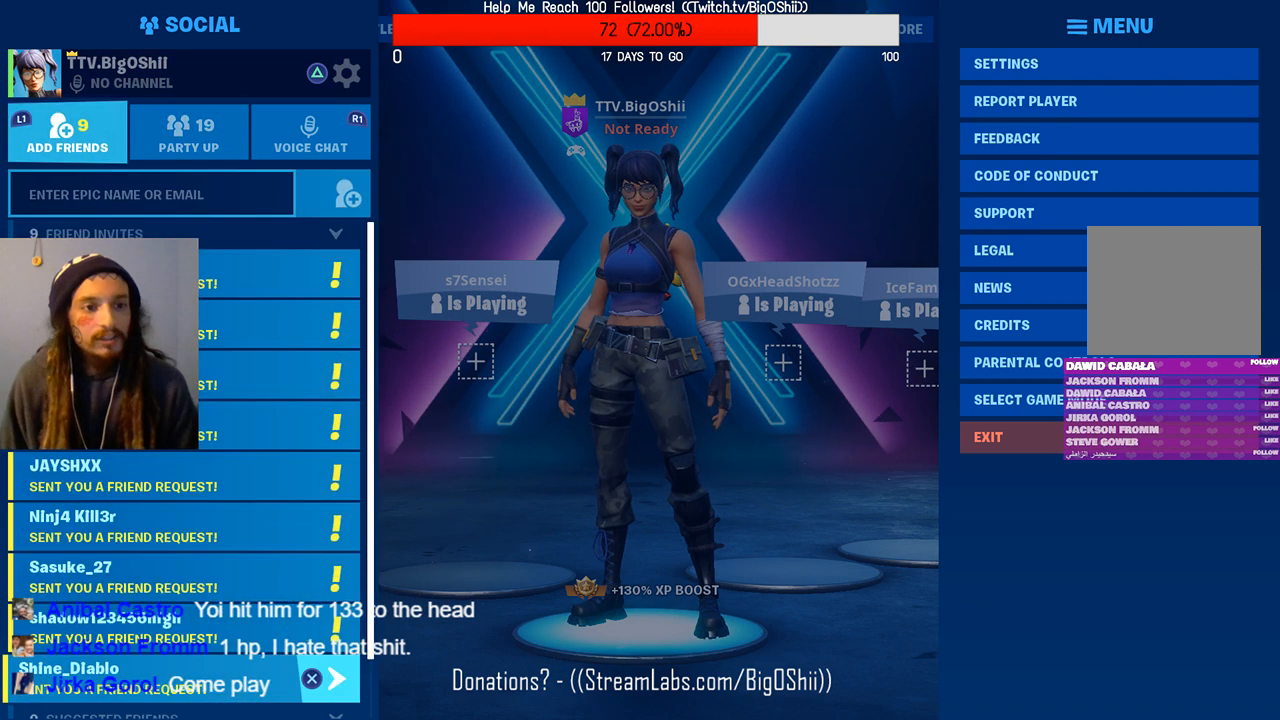
{"buttons": ["DPAD_DOWN"], "left_stick": "center", "right_stick": "center", "events": [[233, "DPAD_DOWN", "down"]]}
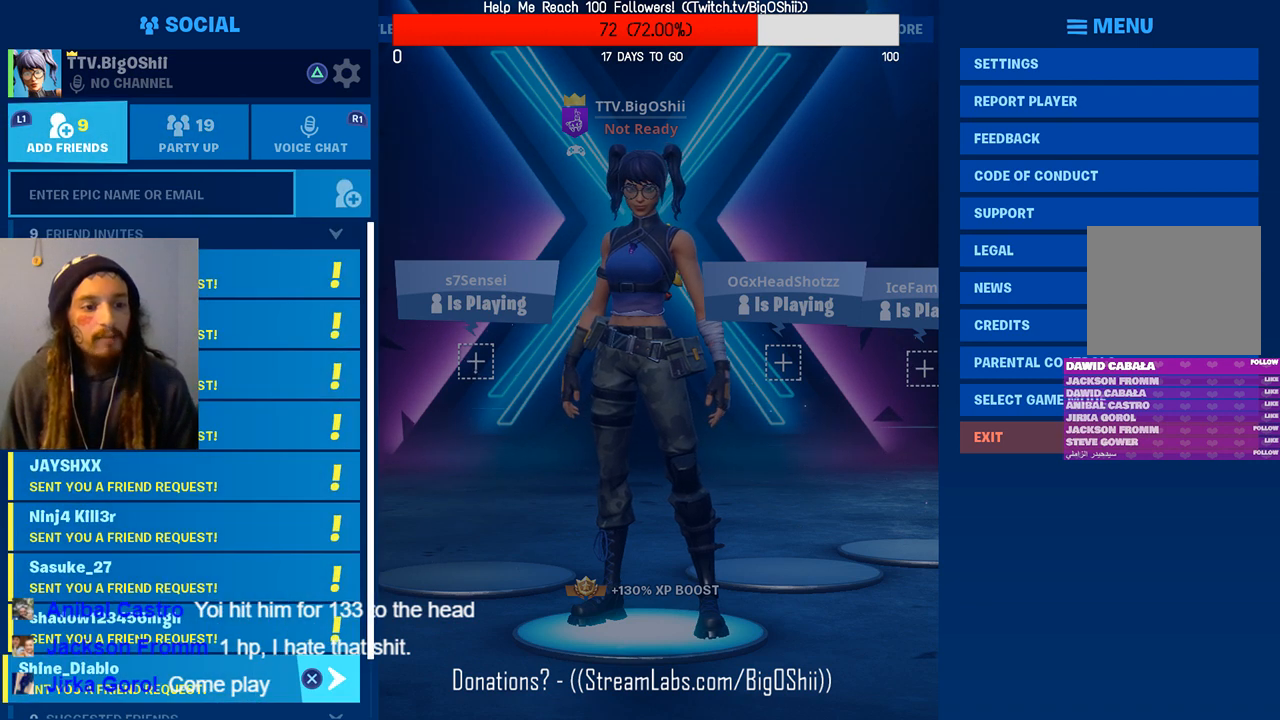
{"buttons": [], "left_stick": "center", "right_stick": "center", "events": [[33, "DPAD_DOWN", "up"]]}
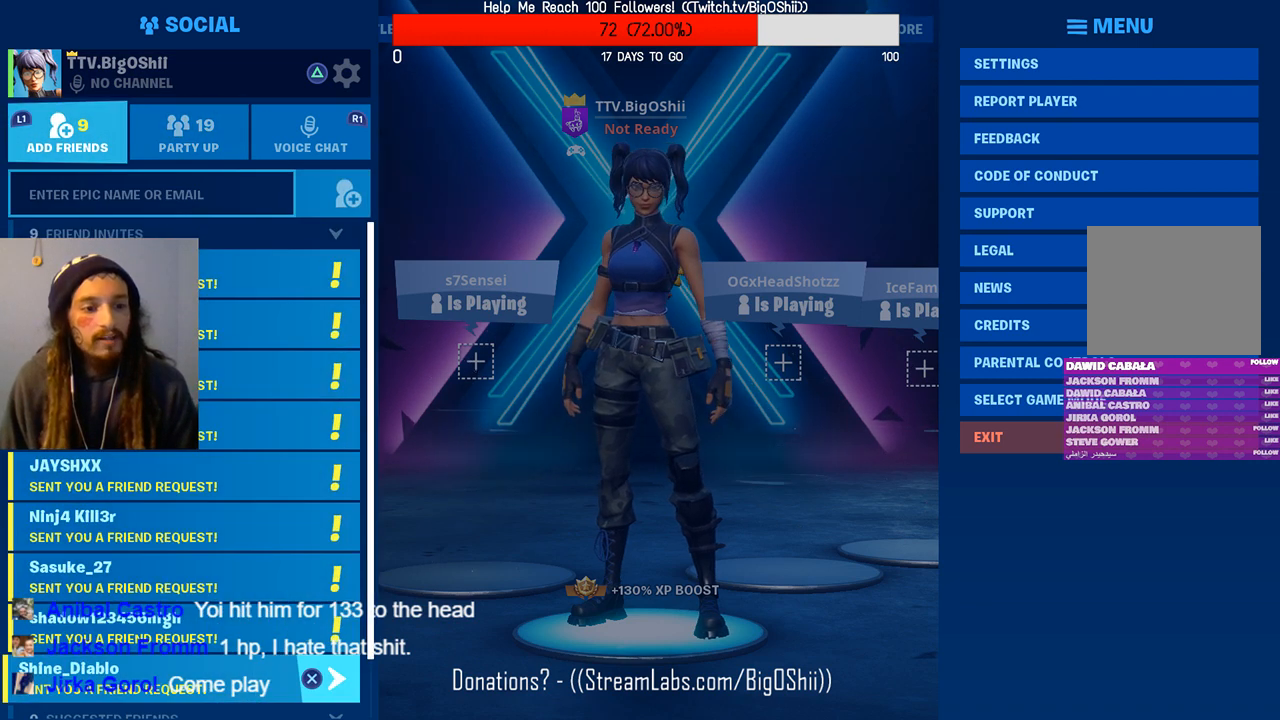
{"buttons": [], "left_stick": "center", "right_stick": "center", "events": []}
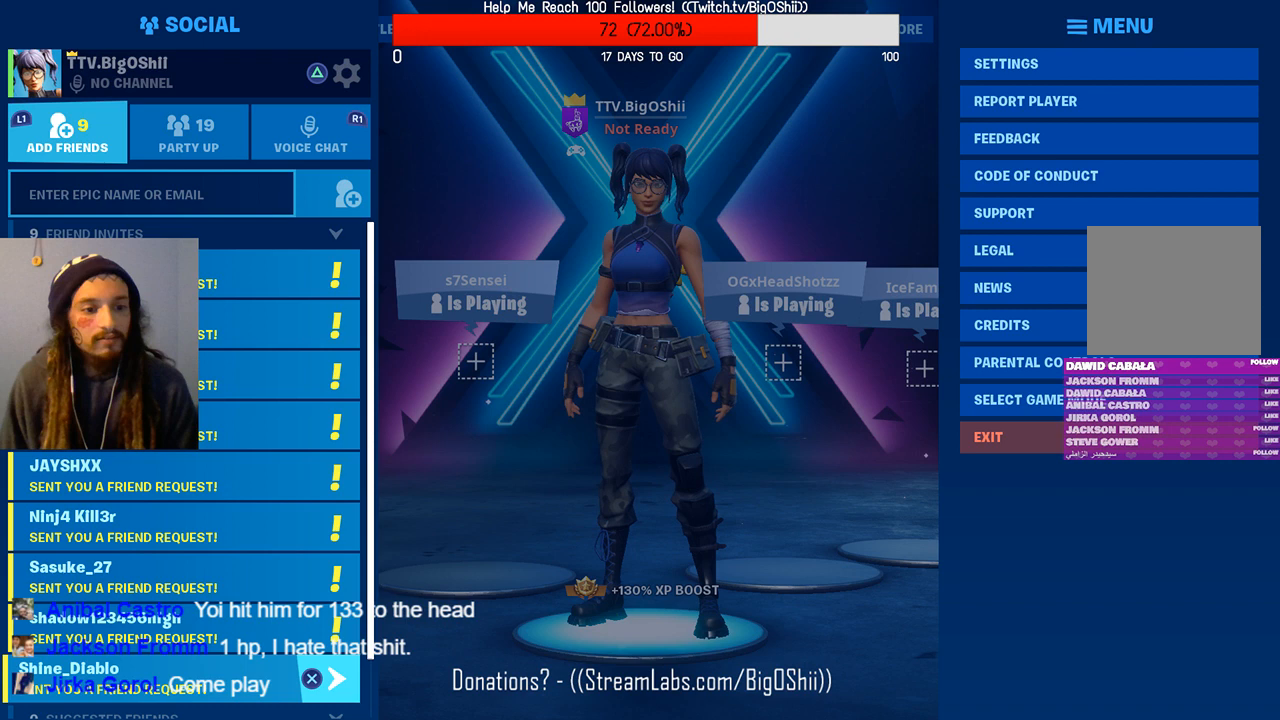
{"buttons": ["DPAD_UP"], "left_stick": "center", "right_stick": "center", "events": [[67, "DPAD_UP", "down"]]}
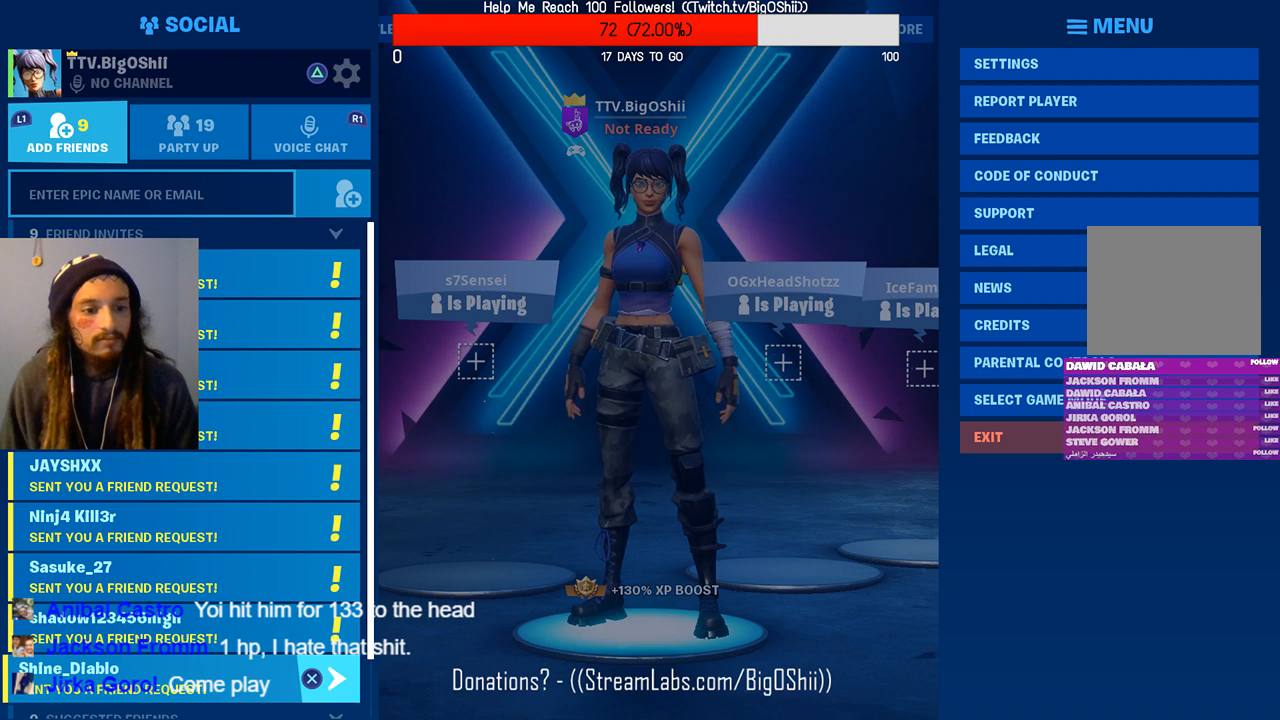
{"buttons": [], "left_stick": "center", "right_stick": "center", "events": [[100, "DPAD_UP", "up"]]}
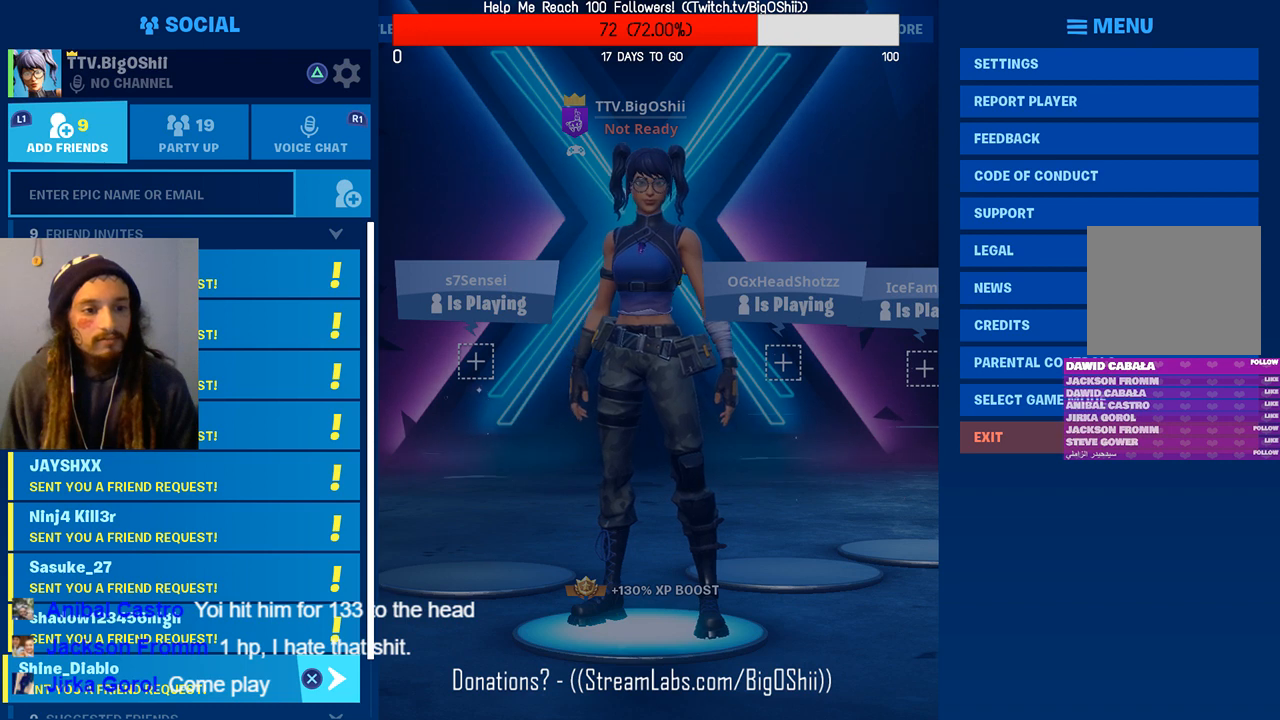
{"buttons": ["DPAD_UP"], "left_stick": "center", "right_stick": "center", "events": [[33, "DPAD_DOWN", "down"], [267, "DPAD_DOWN", "up"], [400, "DPAD_UP", "down"]]}
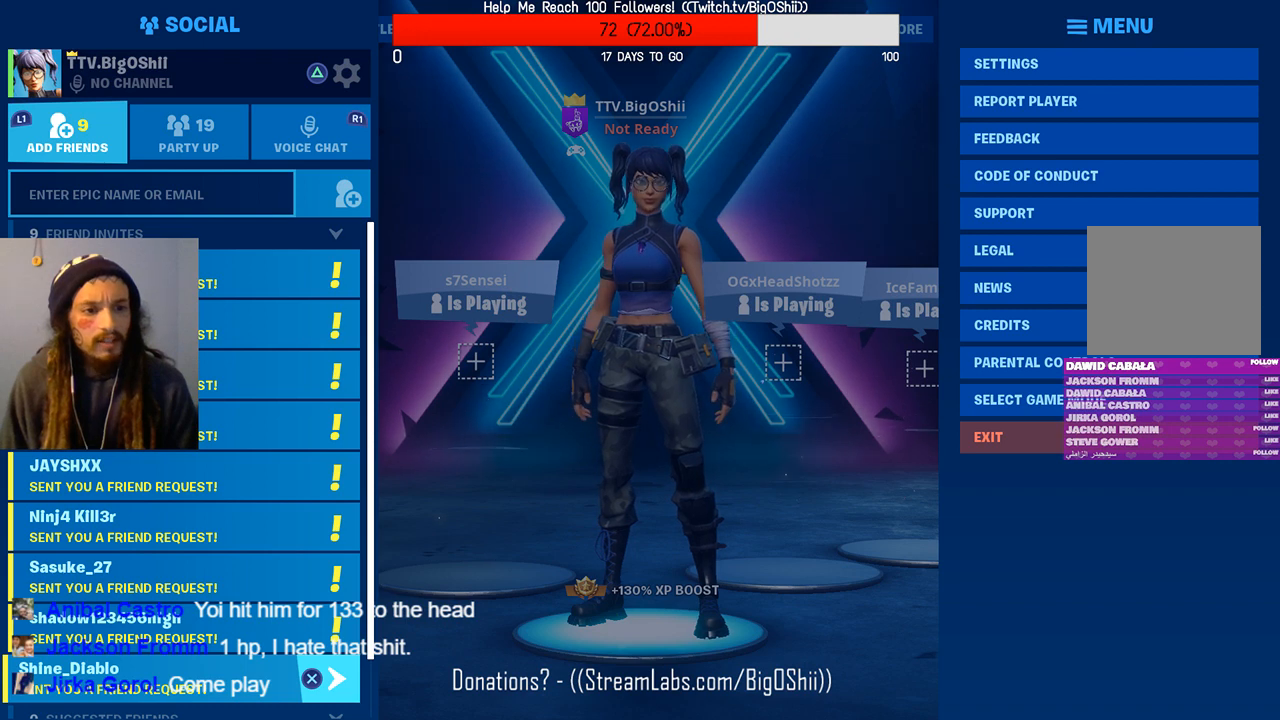
{"buttons": [], "left_stick": "center", "right_stick": "center", "events": [[133, "DPAD_UP", "up"], [267, "DPAD_RIGHT", "down"], [467, "DPAD_RIGHT", "up"]]}
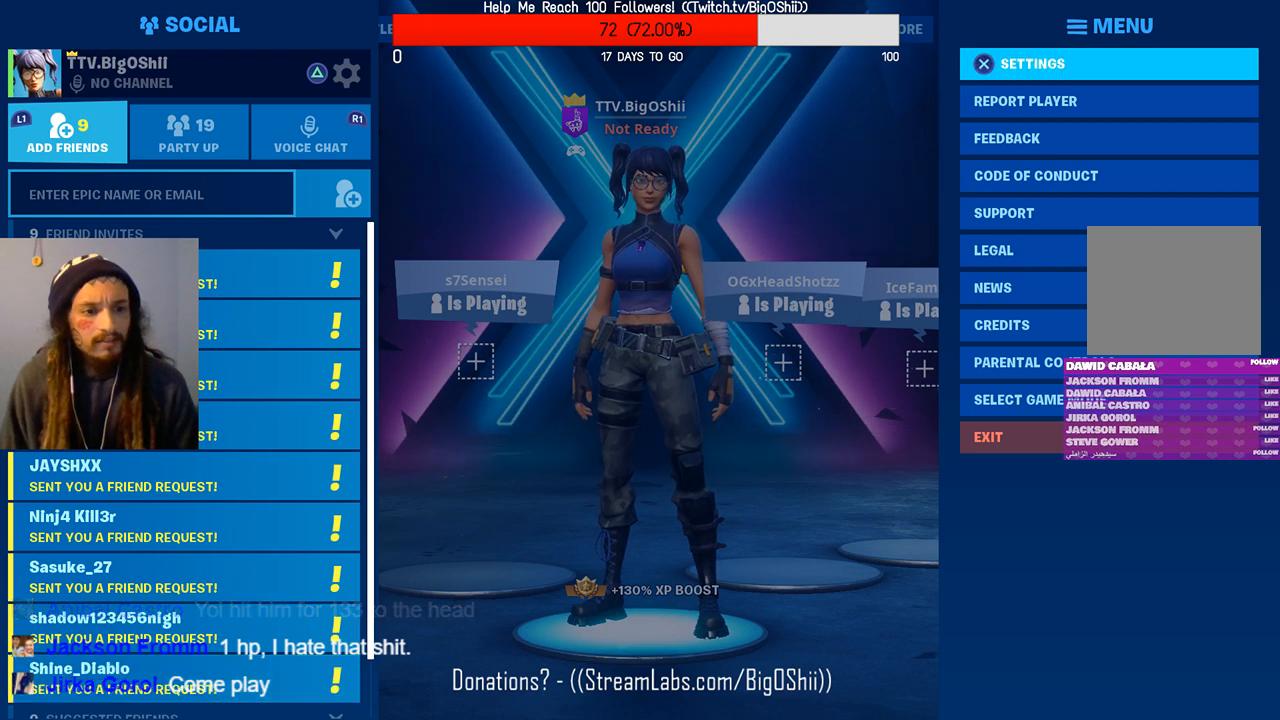
{"buttons": [], "left_stick": "center", "right_stick": "center", "events": [[133, "DPAD_LEFT", "down"], [500, "DPAD_LEFT", "up"]]}
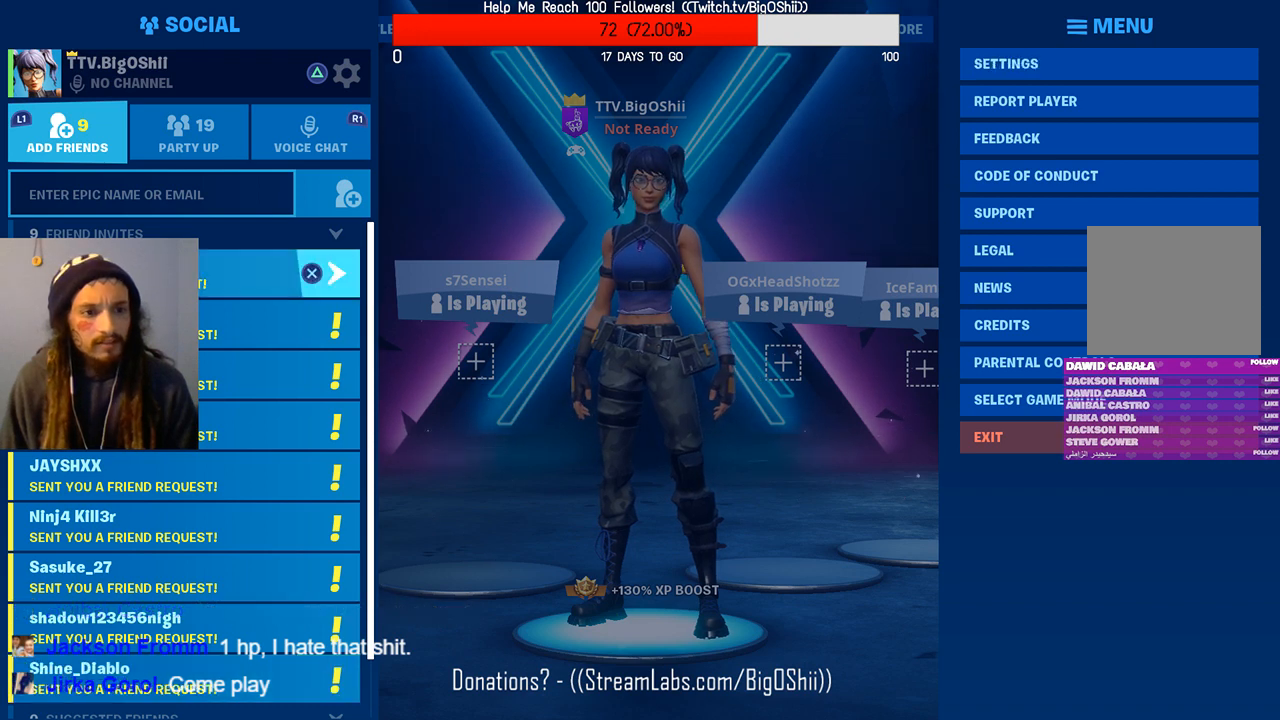
{"buttons": [], "left_stick": "center", "right_stick": "center", "events": [[267, "CROSS", "down"], [433, "CROSS", "up"]]}
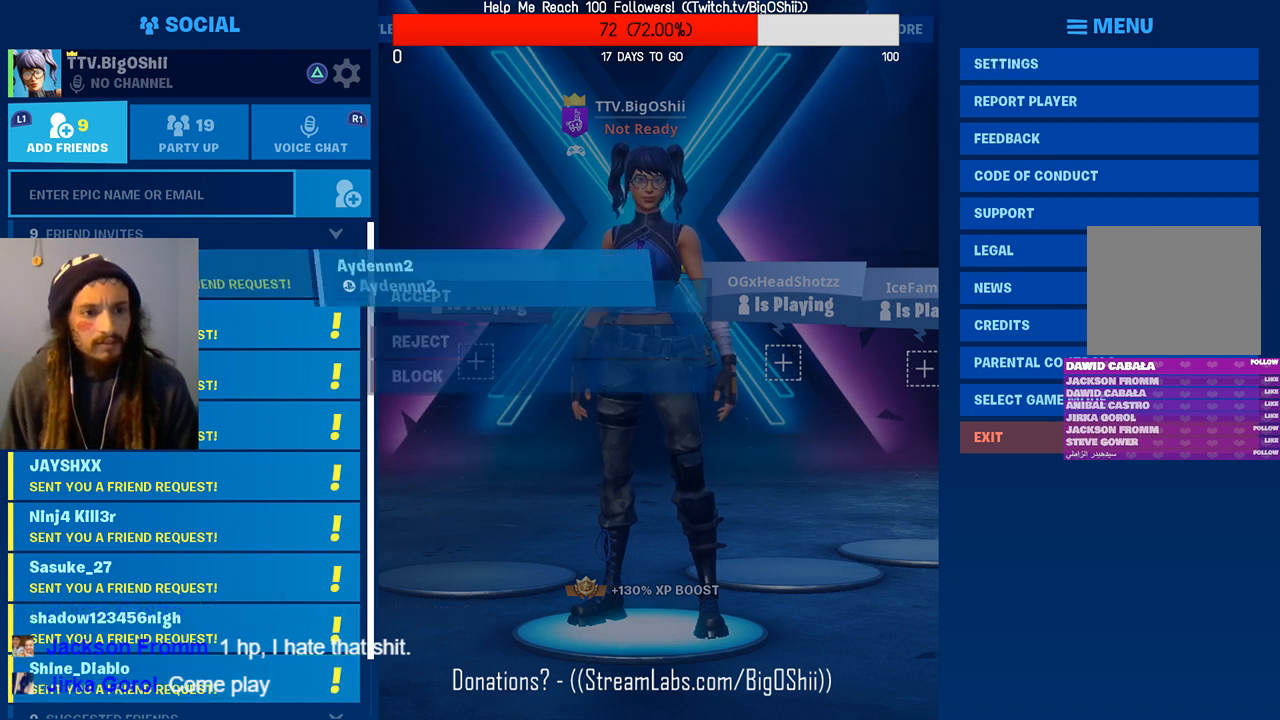
{"buttons": [], "left_stick": "center", "right_stick": "center", "events": [[267, "DPAD_DOWN", "down"], [433, "DPAD_DOWN", "up"]]}
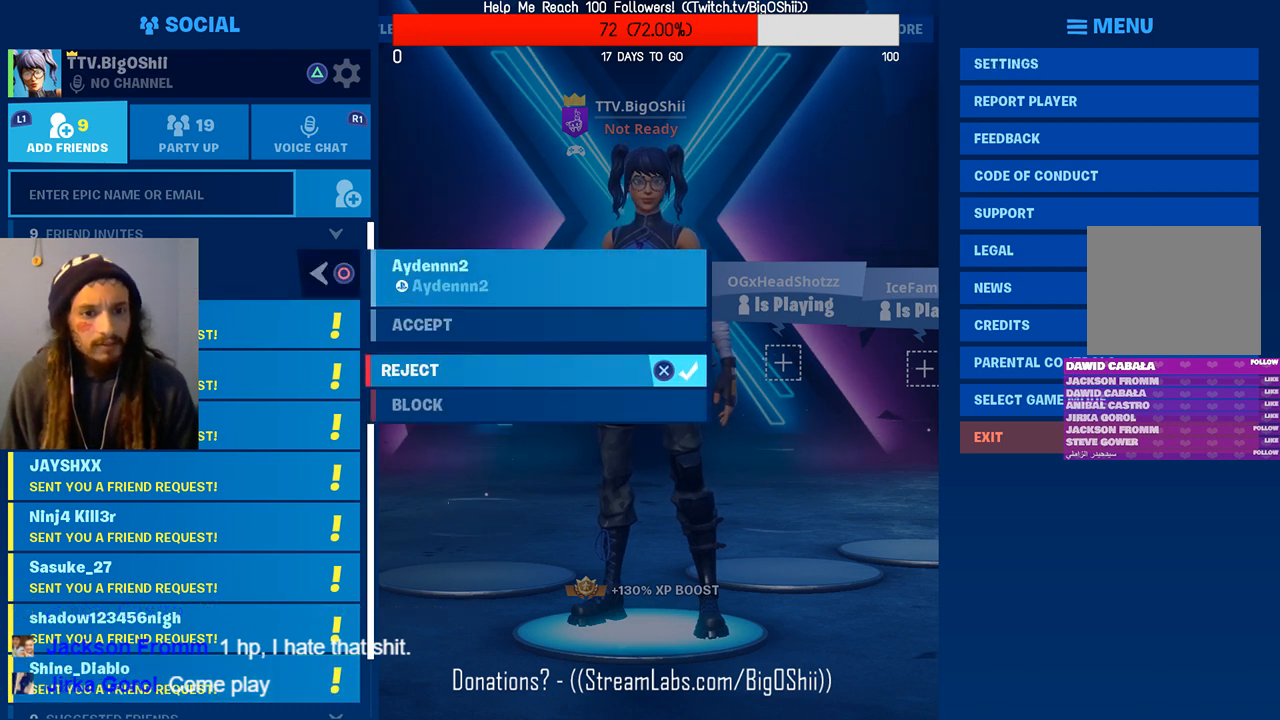
{"buttons": ["CROSS"], "left_stick": "center", "right_stick": "center", "events": [[467, "CROSS", "down"]]}
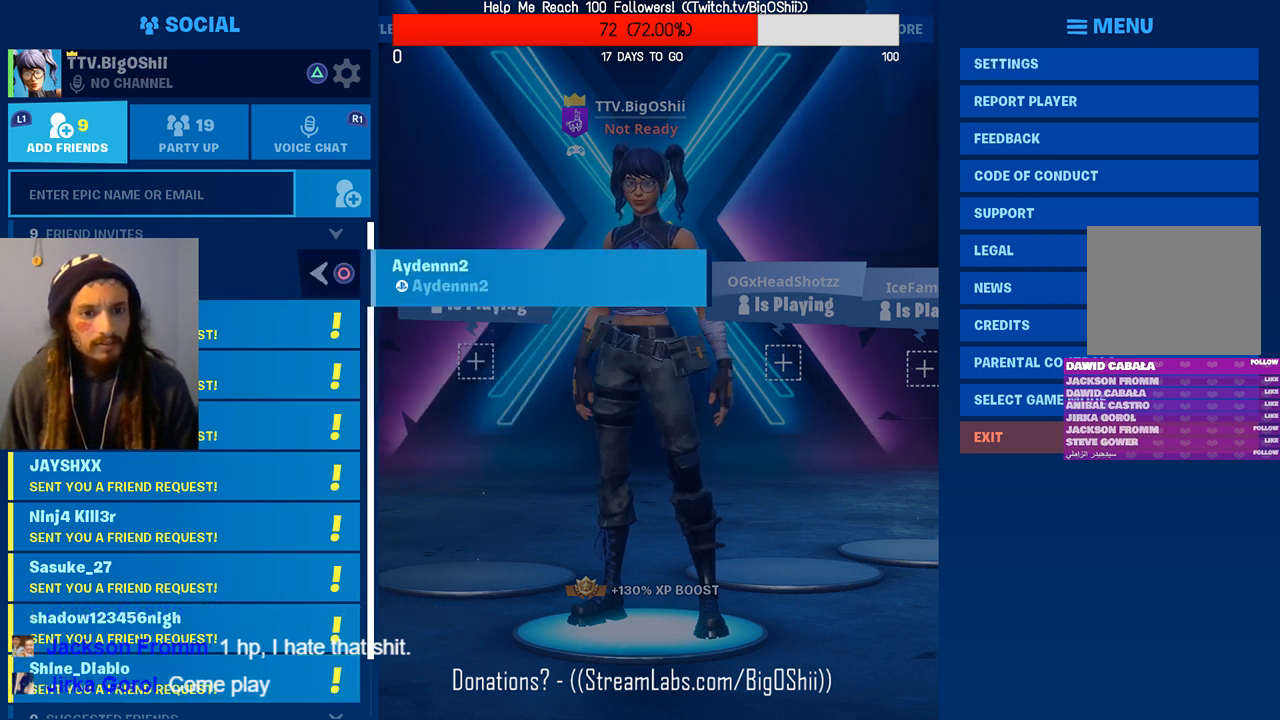
{"buttons": [], "left_stick": "center", "right_stick": "center", "events": [[133, "CROSS", "up"]]}
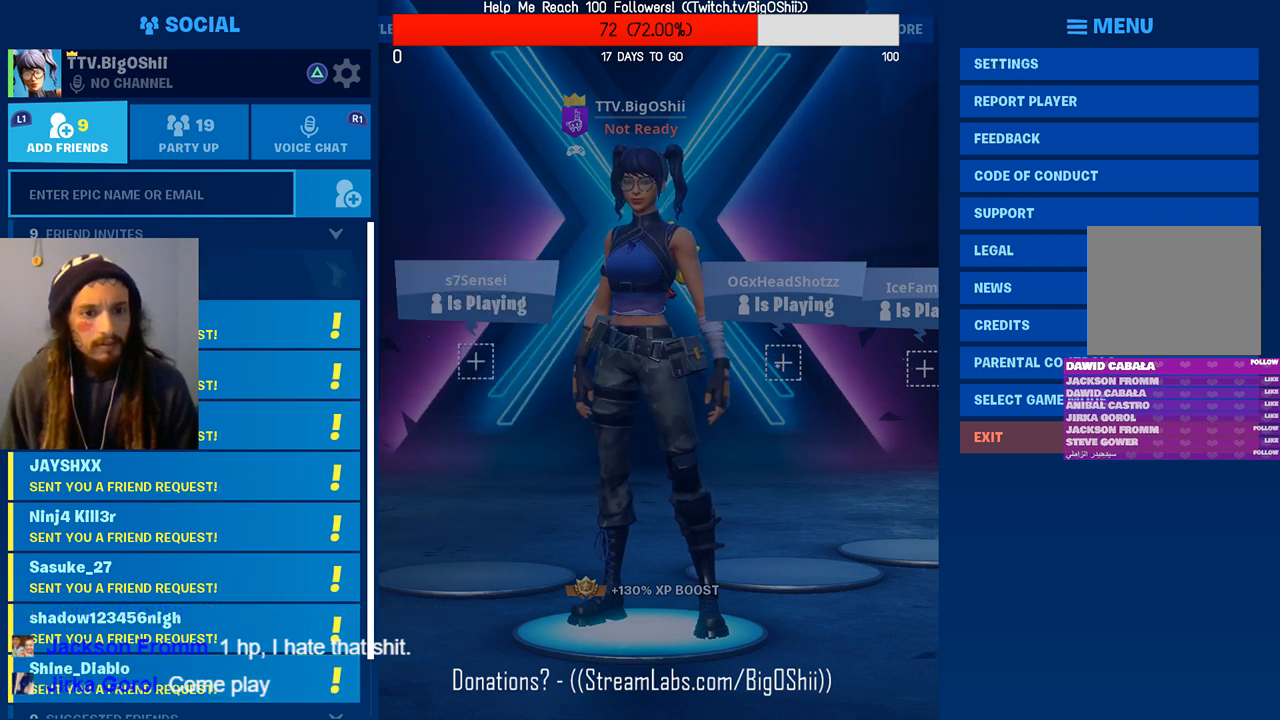
{"buttons": [], "left_stick": "center", "right_stick": "center", "events": [[33, "CROSS", "down"], [200, "CROSS", "up"]]}
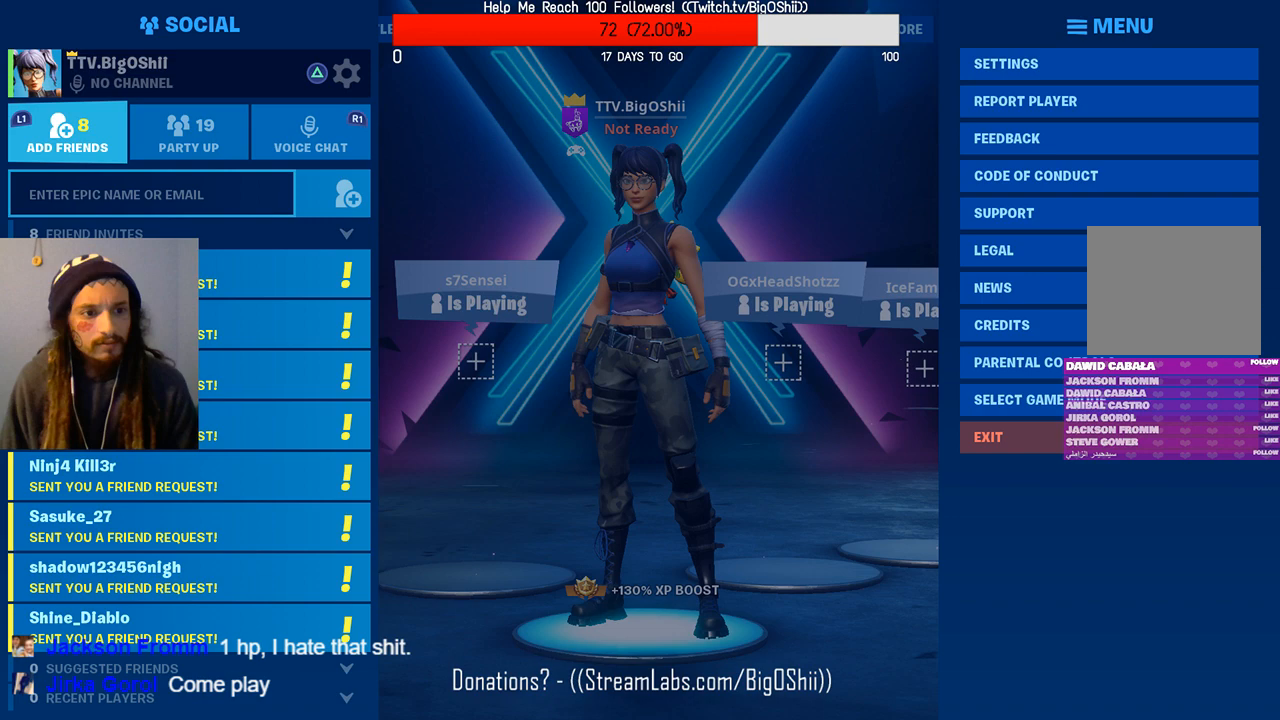
{"buttons": [], "left_stick": "center", "right_stick": "center", "events": [[333, "CROSS", "down"], [500, "CROSS", "up"]]}
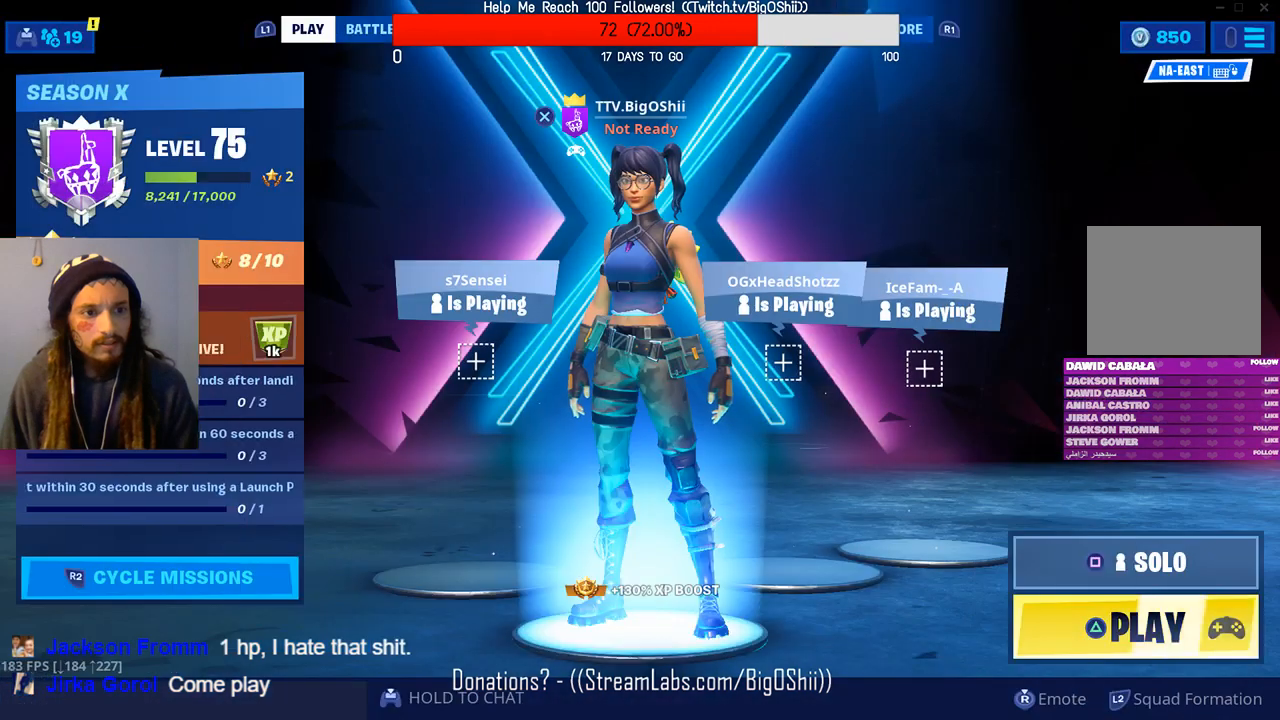
{"buttons": [], "left_stick": "center", "right_stick": "center", "events": []}
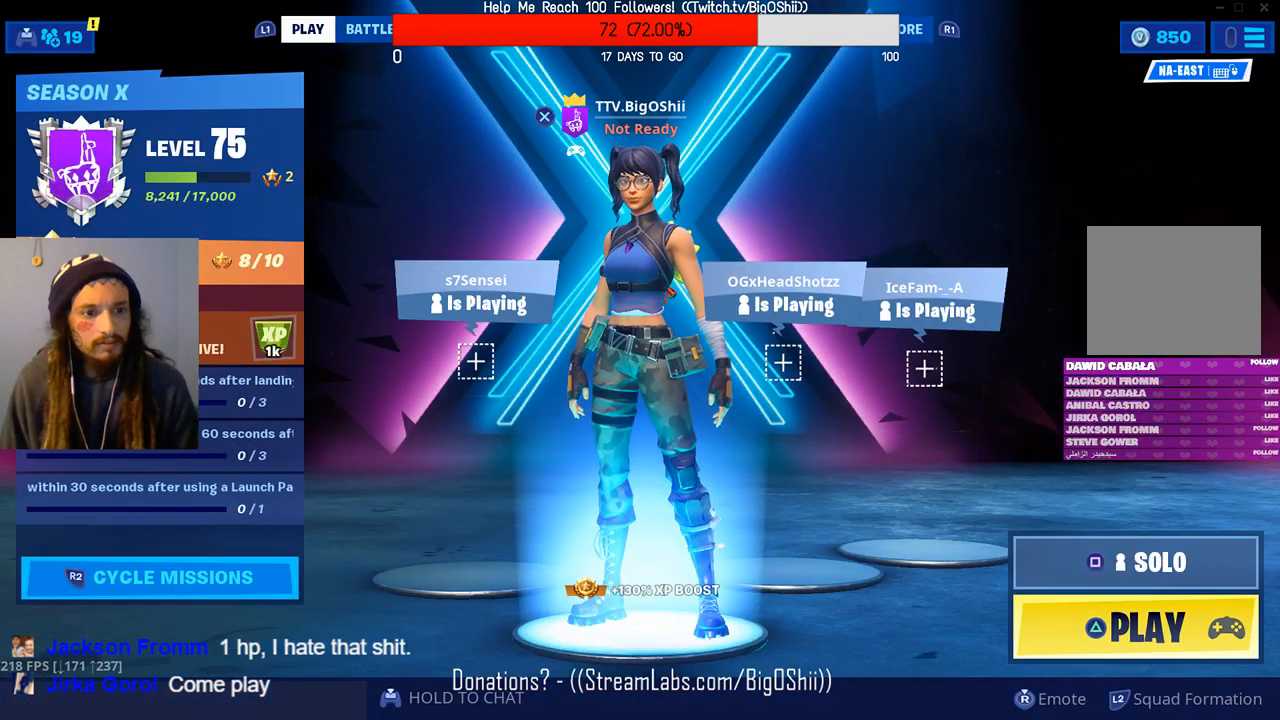
{"buttons": [], "left_stick": "center", "right_stick": "center", "events": [[200, "TOUCHPAD", "down"], [367, "TOUCHPAD", "up"]]}
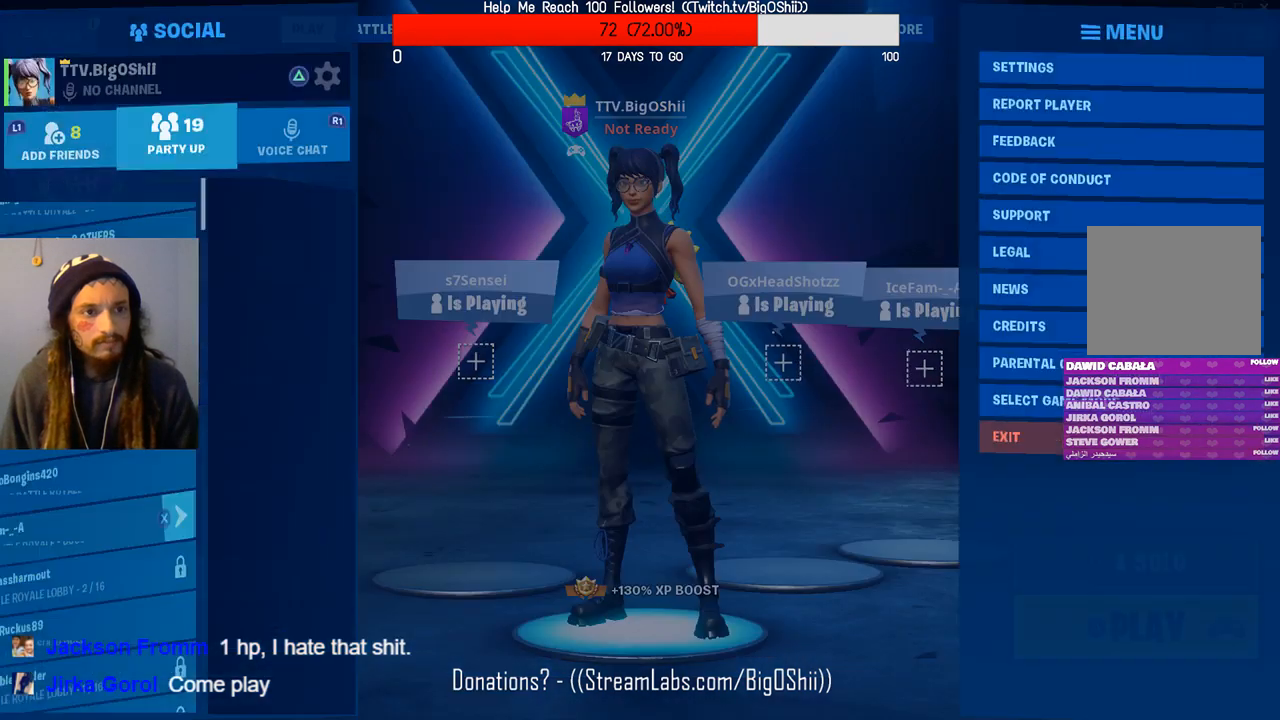
{"buttons": [], "left_stick": "center", "right_stick": "center", "events": [[267, "DPAD_LEFT", "down"], [433, "DPAD_LEFT", "up"]]}
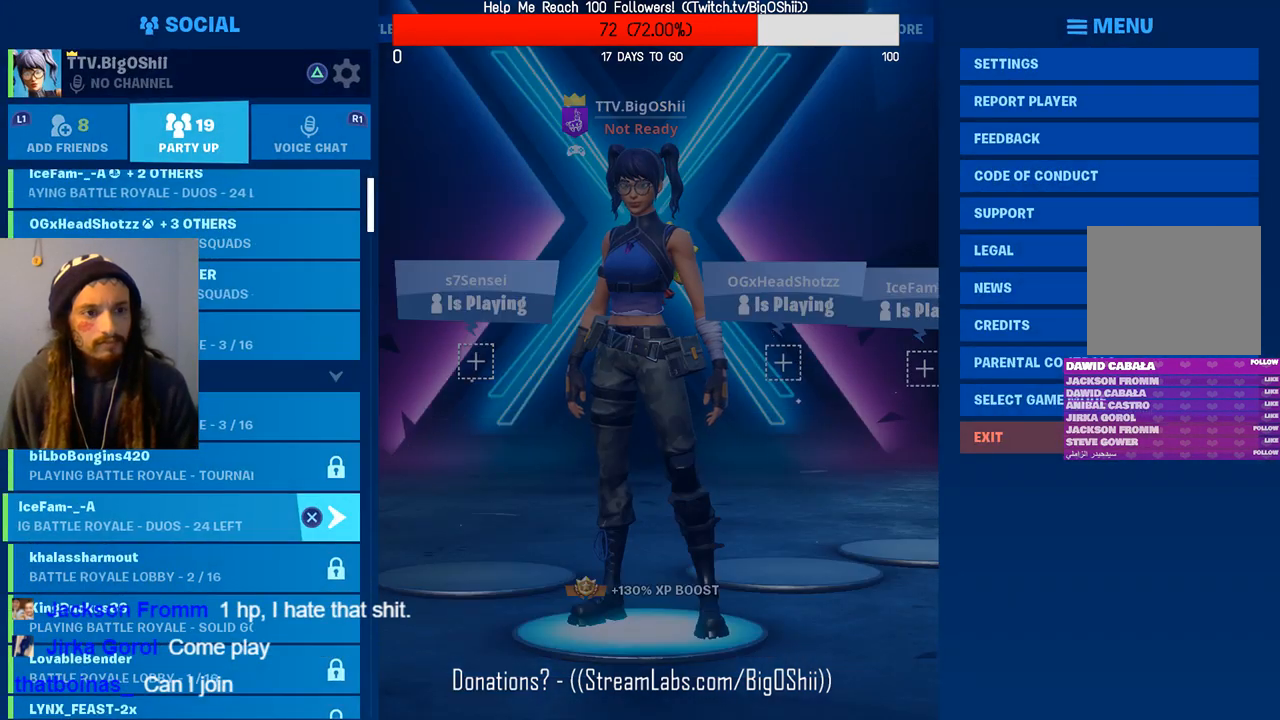
{"buttons": [], "left_stick": "center", "right_stick": "center", "events": [[167, "L1", "down"], [300, "L1", "up"]]}
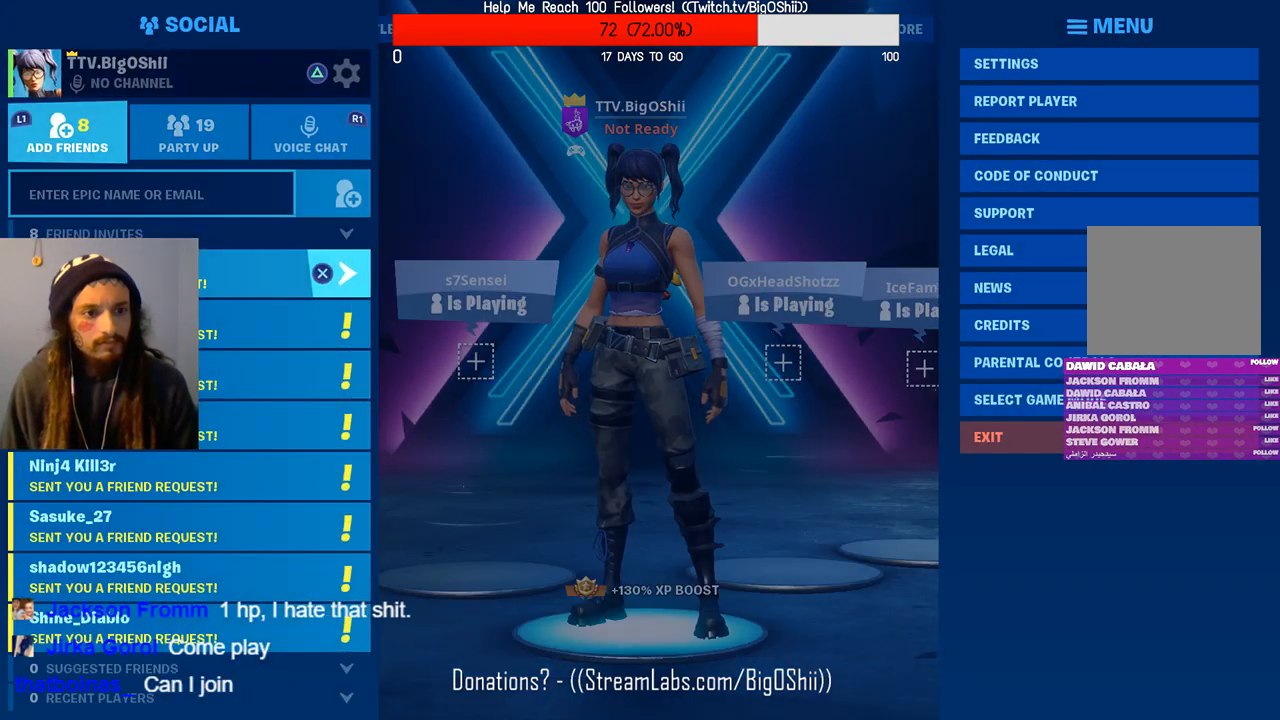
{"buttons": [], "left_stick": "center", "right_stick": "center", "events": [[100, "DPAD_DOWN", "down"], [200, "DPAD_DOWN", "up"]]}
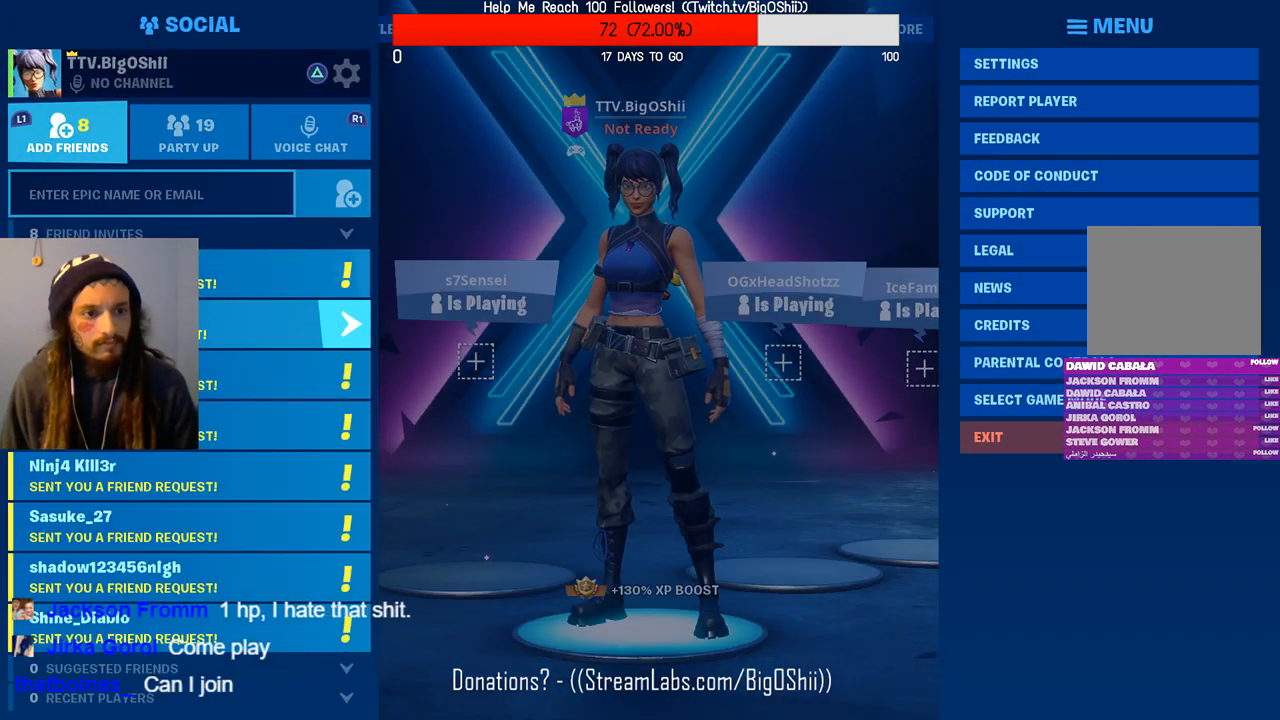
{"buttons": [], "left_stick": "center", "right_stick": "center", "events": [[33, "DPAD_UP", "down"], [167, "CROSS", "down"], [167, "DPAD_UP", "up"], [300, "CROSS", "up"]]}
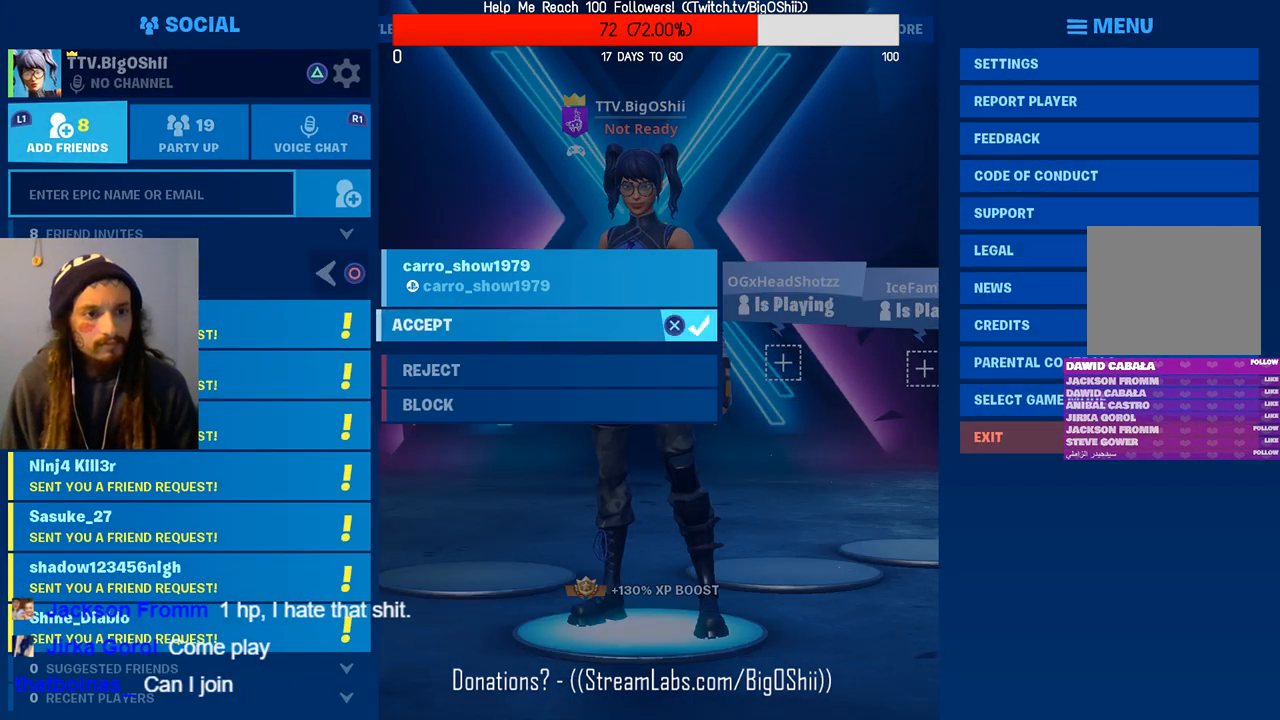
{"buttons": [], "left_stick": "center", "right_stick": "center", "events": [[100, "DPAD_DOWN", "down"], [300, "DPAD_DOWN", "up"]]}
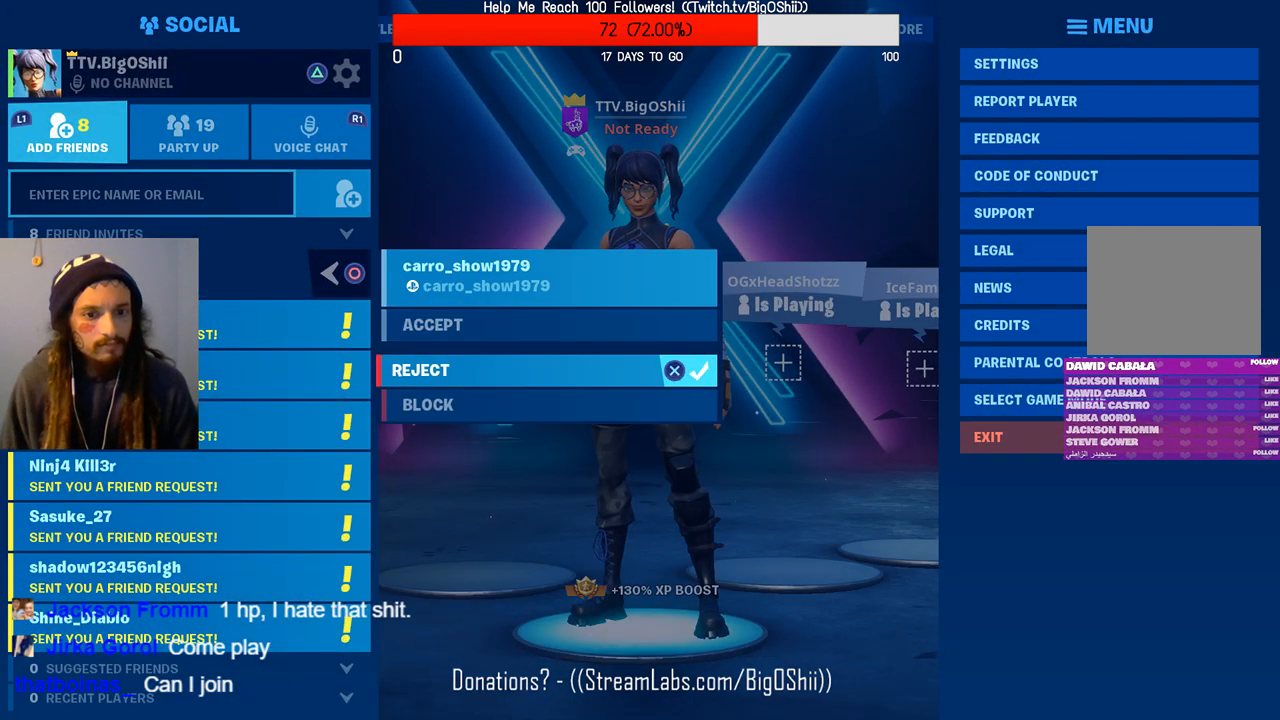
{"buttons": [], "left_stick": "center", "right_stick": "center", "events": [[200, "CROSS", "down"], [367, "CROSS", "up"]]}
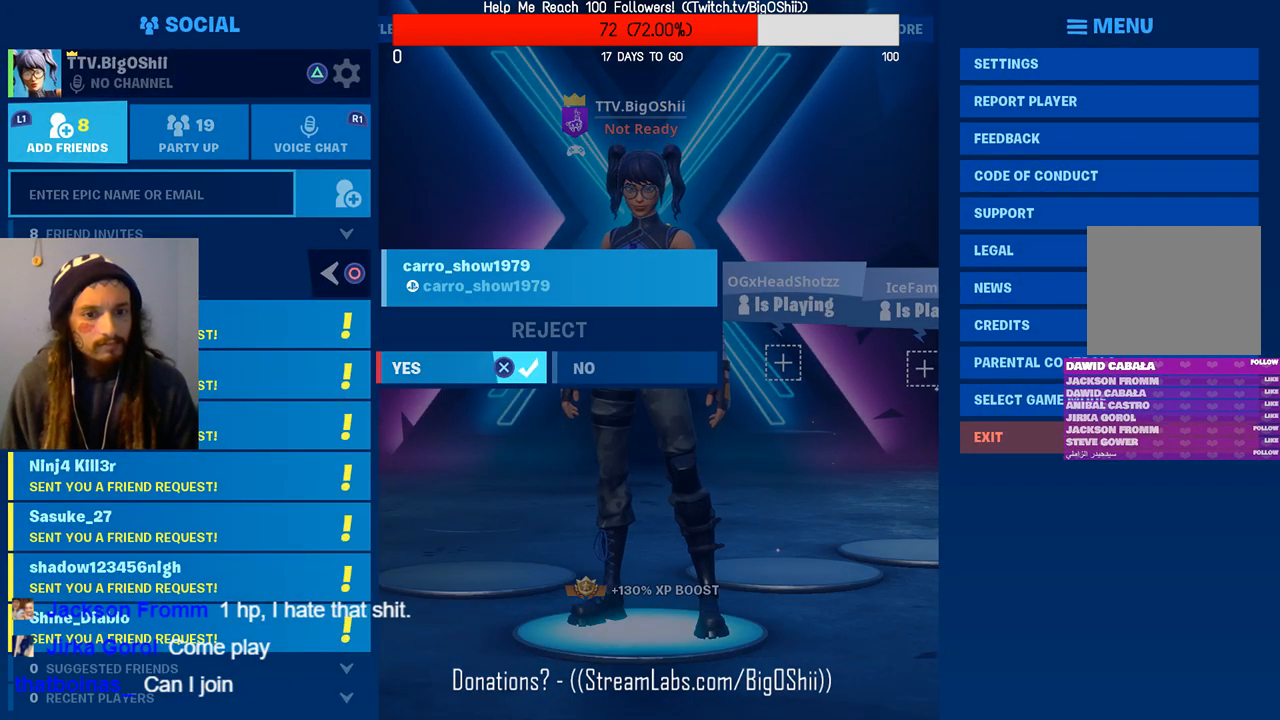
{"buttons": [], "left_stick": "center", "right_stick": "center", "events": [[267, "CROSS", "down"], [433, "CROSS", "up"]]}
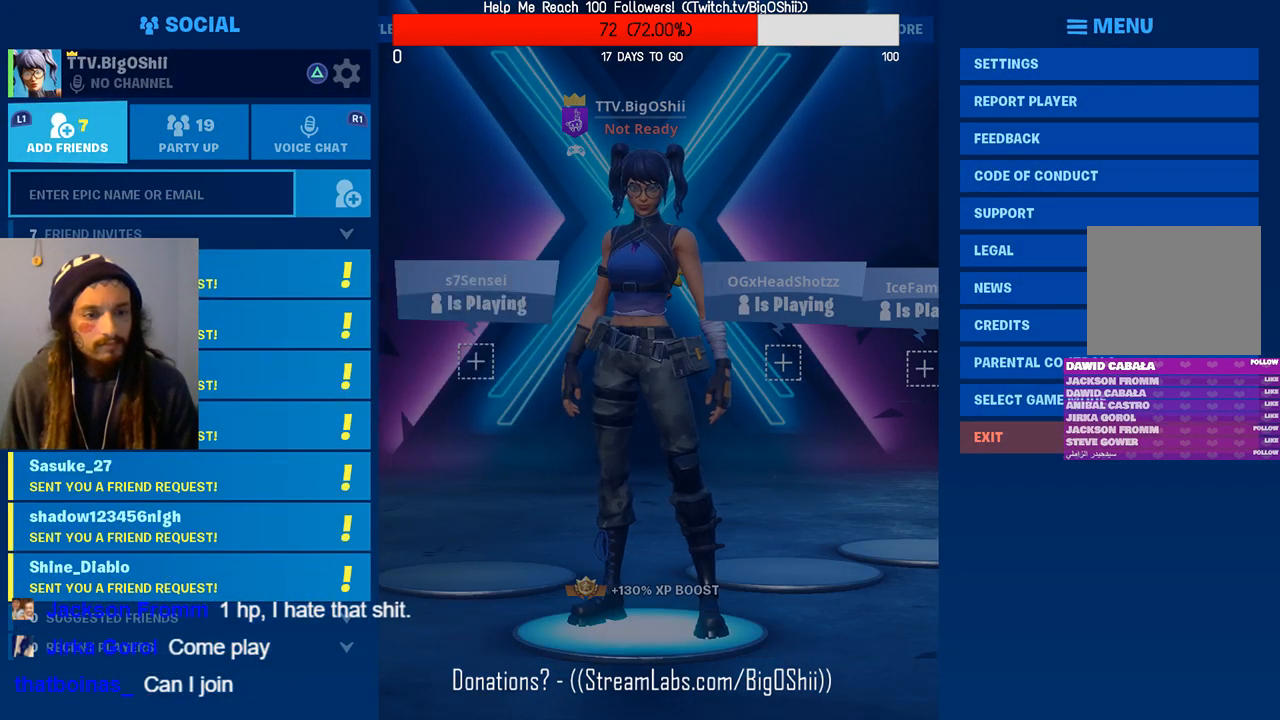
{"buttons": [], "left_stick": "center", "right_stick": "center", "events": []}